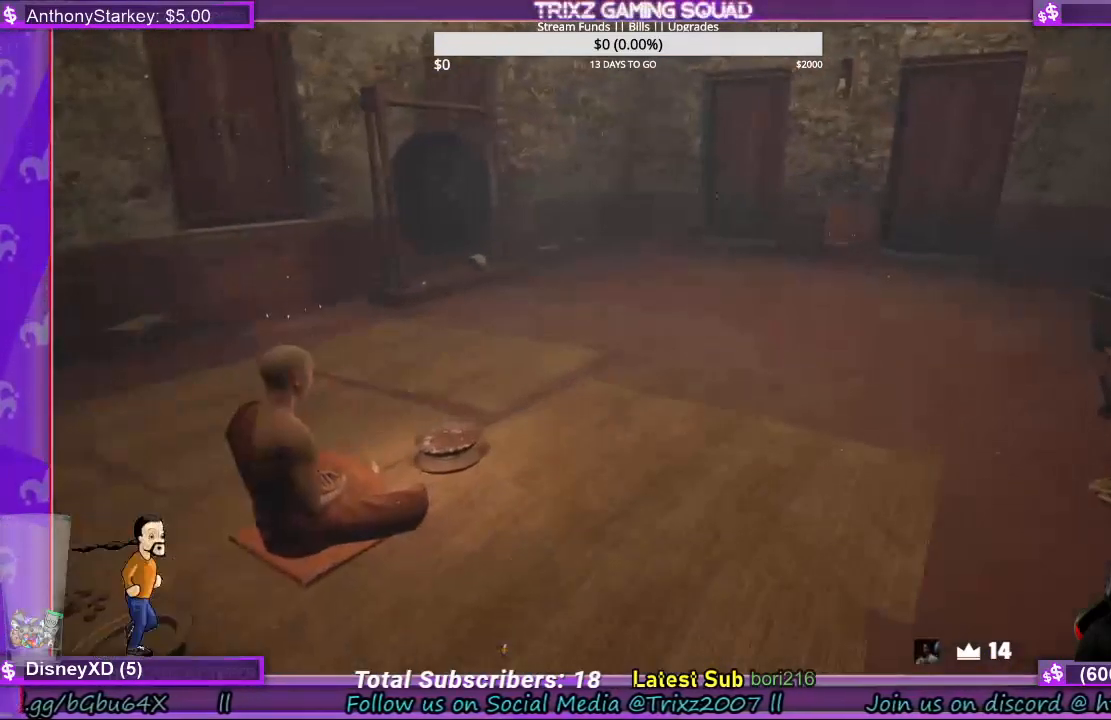
Gameplay with keyboard and mouse; each line is a JSON object with the keys and mouse buttons held at the frame after it. "events" lists presses ("down") and releases ("up") of "a", "ctrl", "d", "e", "f", "q", "r", "s", "shift", "space", "tab", "w", "mouse_left", "mouse_wheel", "mouse_right", "mouse_mb4" and "mouse_mb5" between this image and that frame as [ms after this image, input, new state], when the widget could be followed in between. "mouse_left", "mouse_wheel", "mouse_right", "mouse_mb4", "mouse_mb5" = the "left", "wheel", "right", "mb4", "mb5" buttons of the "mouse" list. No other keys are recorded. "wheel" means that the mouse wheel is clicked or scrolled. Mouse movement is not recorded.
{"keys": ["d", "shift", "w"], "mouse": [], "events": [[133, "w", "down"], [200, "d", "down"], [367, "shift", "down"]]}
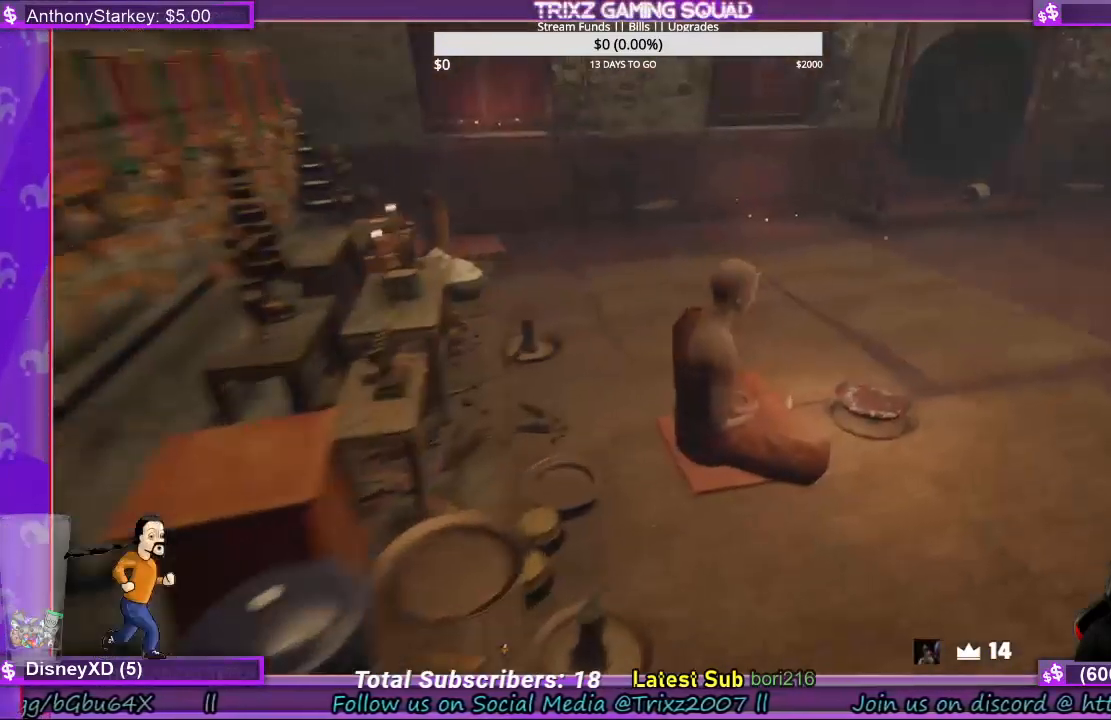
{"keys": ["d", "shift", "w"], "mouse": [], "events": []}
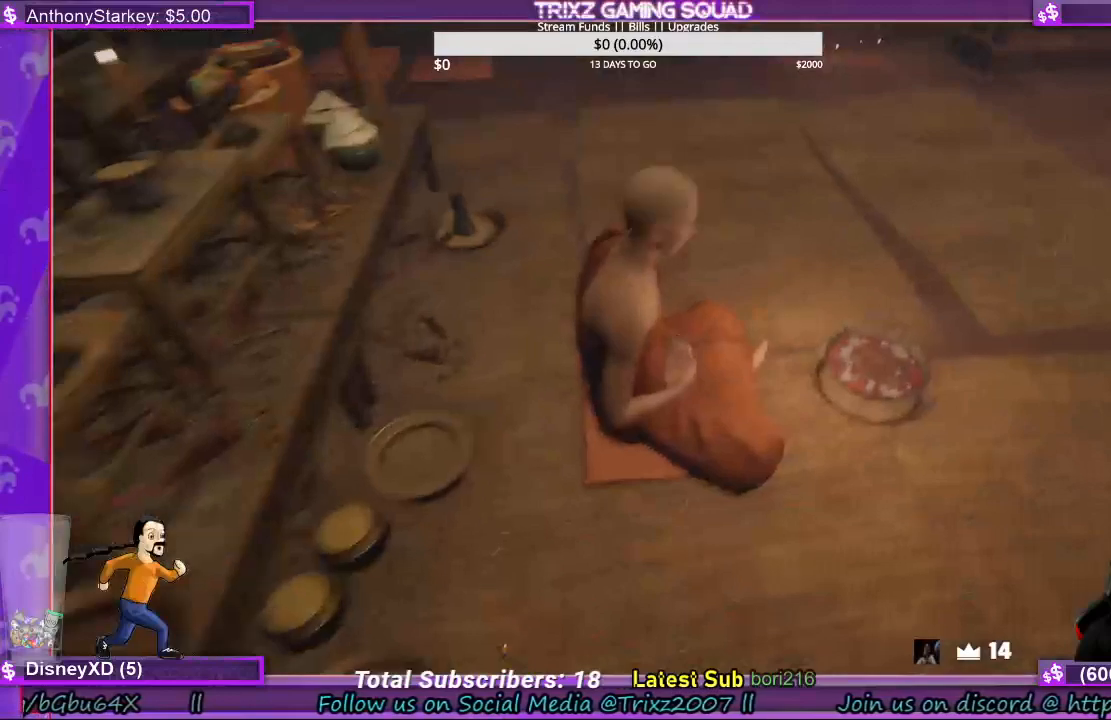
{"keys": ["w"], "mouse": [], "events": [[67, "shift", "up"], [100, "d", "up"], [133, "w", "up"], [400, "w", "down"]]}
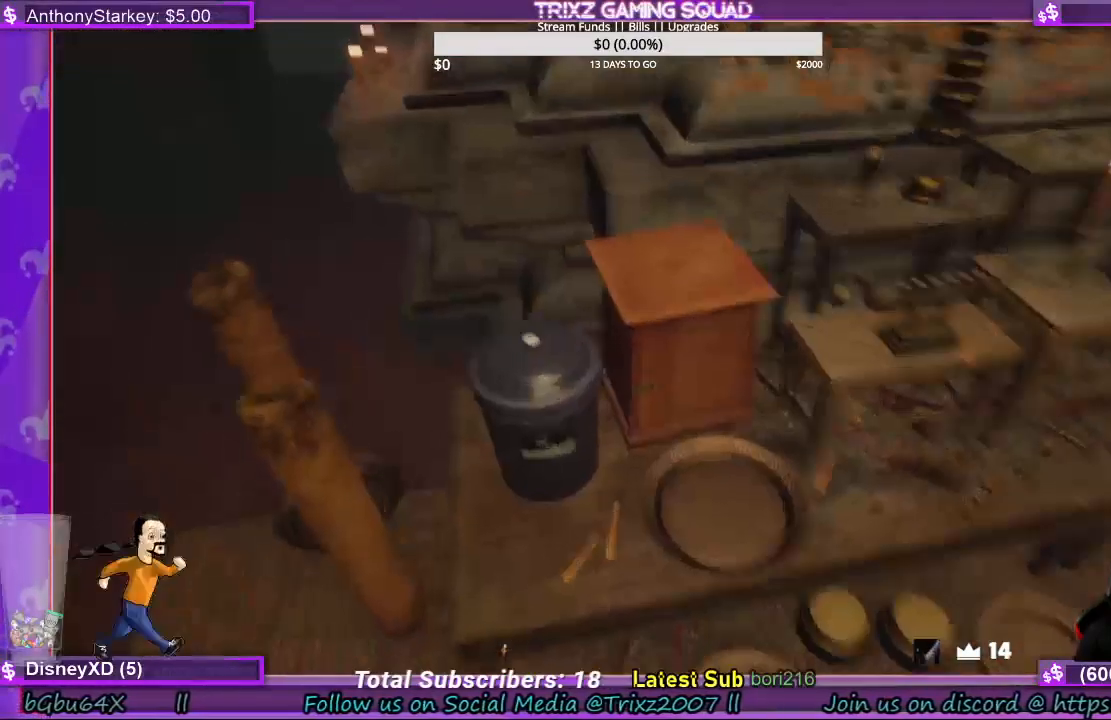
{"keys": [], "mouse": [], "events": [[67, "a", "down"], [233, "a", "up"], [267, "mouse_left", "down"], [300, "w", "up"], [333, "e", "down"], [400, "mouse_left", "up"], [467, "e", "up"]]}
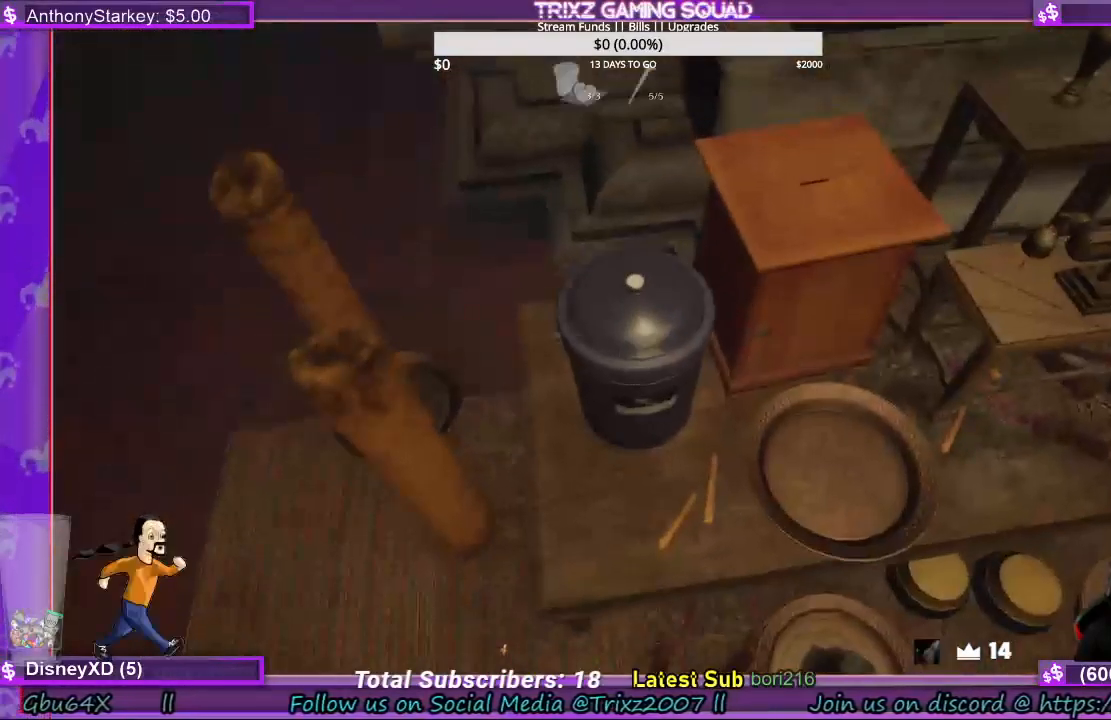
{"keys": ["e"], "mouse": ["left"], "events": [[67, "e", "down"], [100, "mouse_left", "down"], [167, "e", "up"], [233, "mouse_left", "up"], [300, "e", "down"], [333, "mouse_left", "down"], [400, "e", "up"], [500, "e", "down"]]}
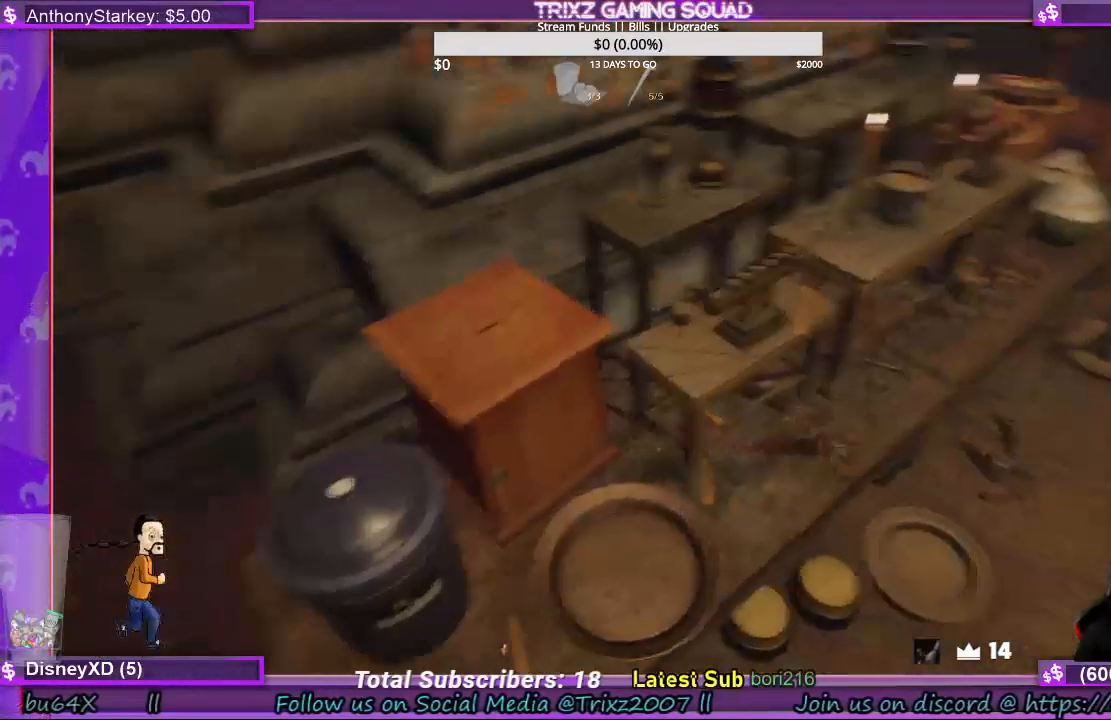
{"keys": ["e", "shift", "w"], "mouse": [], "events": [[100, "e", "up"], [167, "e", "down"], [267, "mouse_left", "up"], [333, "e", "up"], [333, "mouse_left", "down"], [367, "shift", "down"], [367, "w", "down"], [467, "mouse_left", "up"], [500, "e", "down"]]}
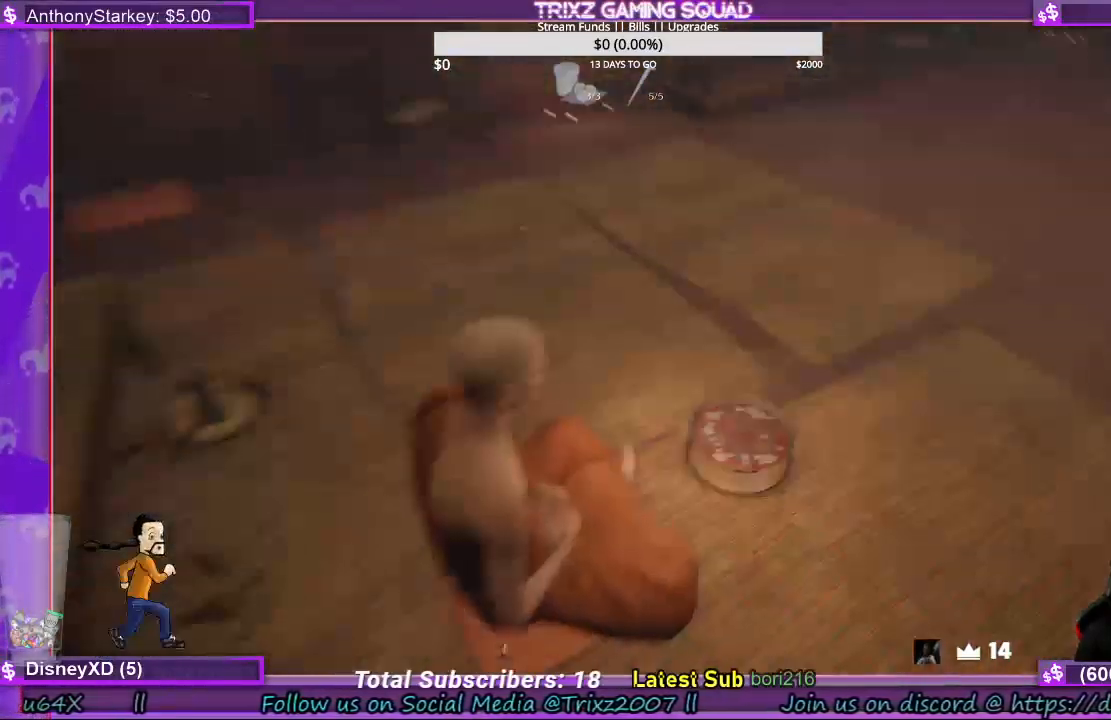
{"keys": ["e"], "mouse": ["left"], "events": [[133, "e", "up"], [233, "e", "down"], [233, "shift", "up"], [267, "mouse_left", "down"], [333, "e", "up"], [333, "w", "up"], [367, "mouse_left", "up"], [467, "e", "down"], [467, "mouse_left", "down"]]}
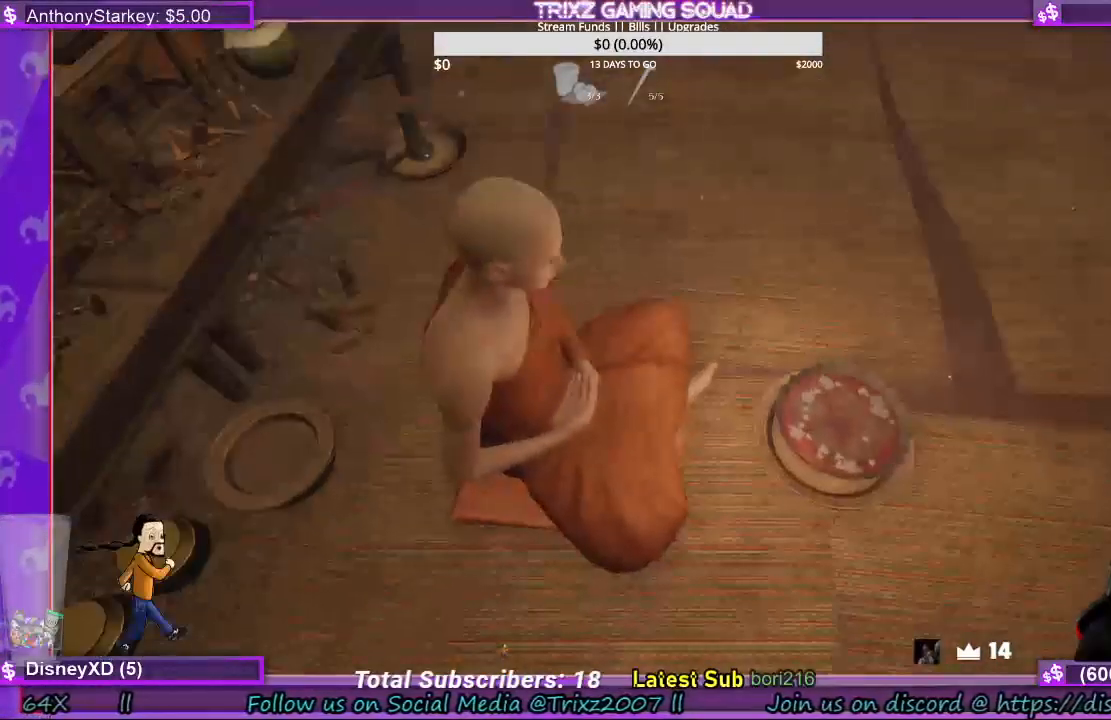
{"keys": ["e"], "mouse": [], "events": [[67, "e", "up"], [67, "mouse_left", "up"], [167, "mouse_left", "down"], [200, "e", "down"], [300, "e", "up"], [300, "mouse_left", "up"], [367, "mouse_left", "down"], [433, "e", "down"], [500, "mouse_left", "up"]]}
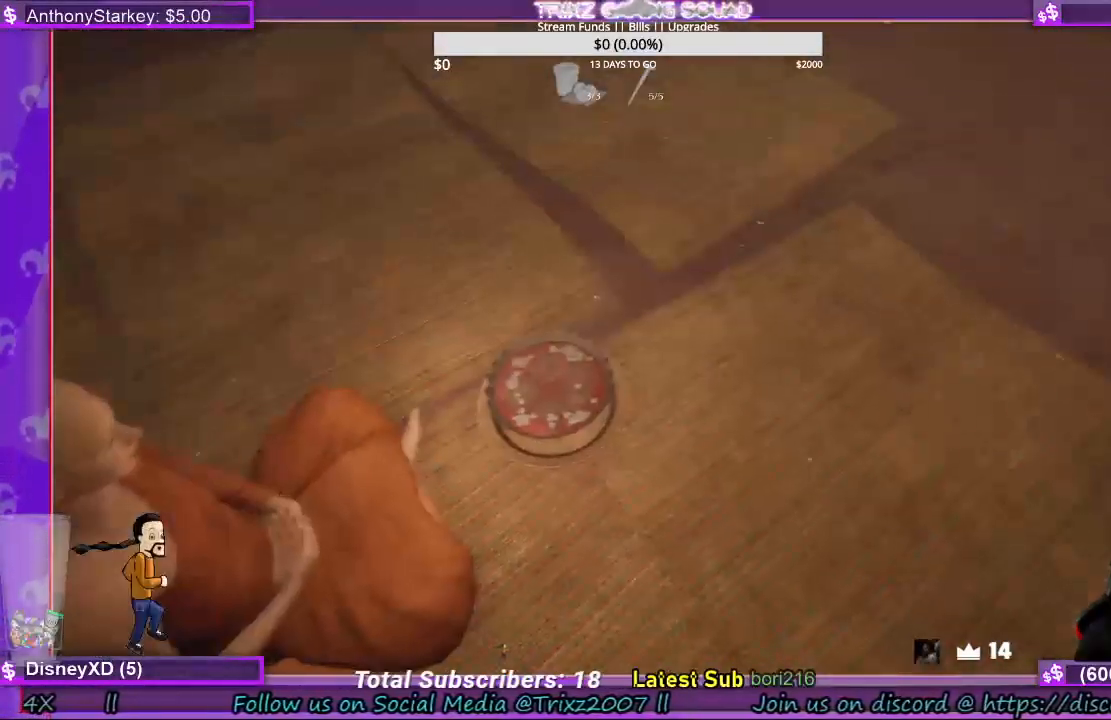
{"keys": [], "mouse": [], "events": [[33, "e", "up"], [67, "e", "down"], [100, "mouse_left", "down"], [200, "mouse_left", "up"], [233, "e", "up"]]}
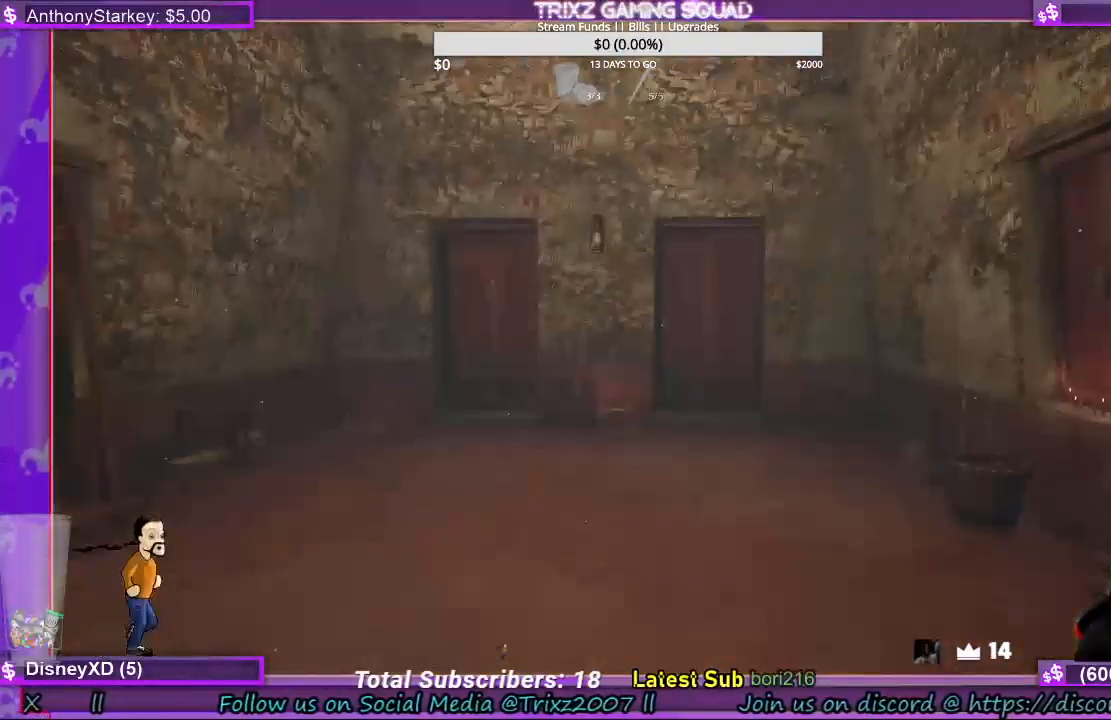
{"keys": [], "mouse": [], "events": [[133, "e", "down"], [200, "mouse_left", "down"], [267, "e", "up"], [367, "mouse_left", "up"]]}
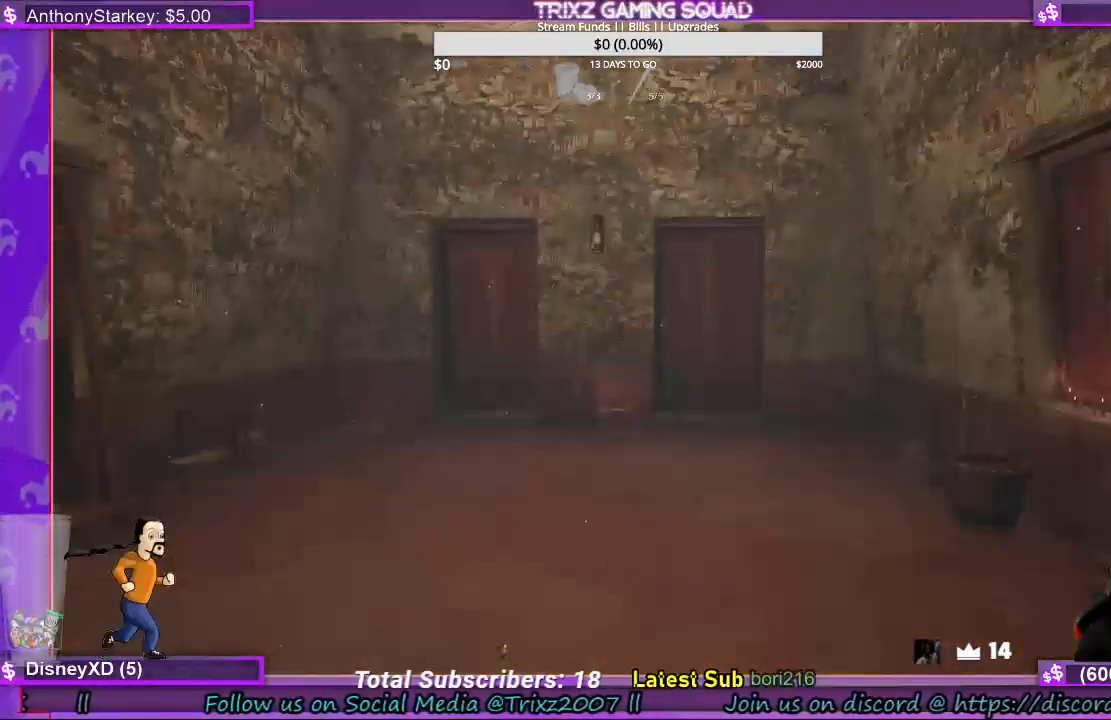
{"keys": ["d"], "mouse": [], "events": [[300, "d", "down"]]}
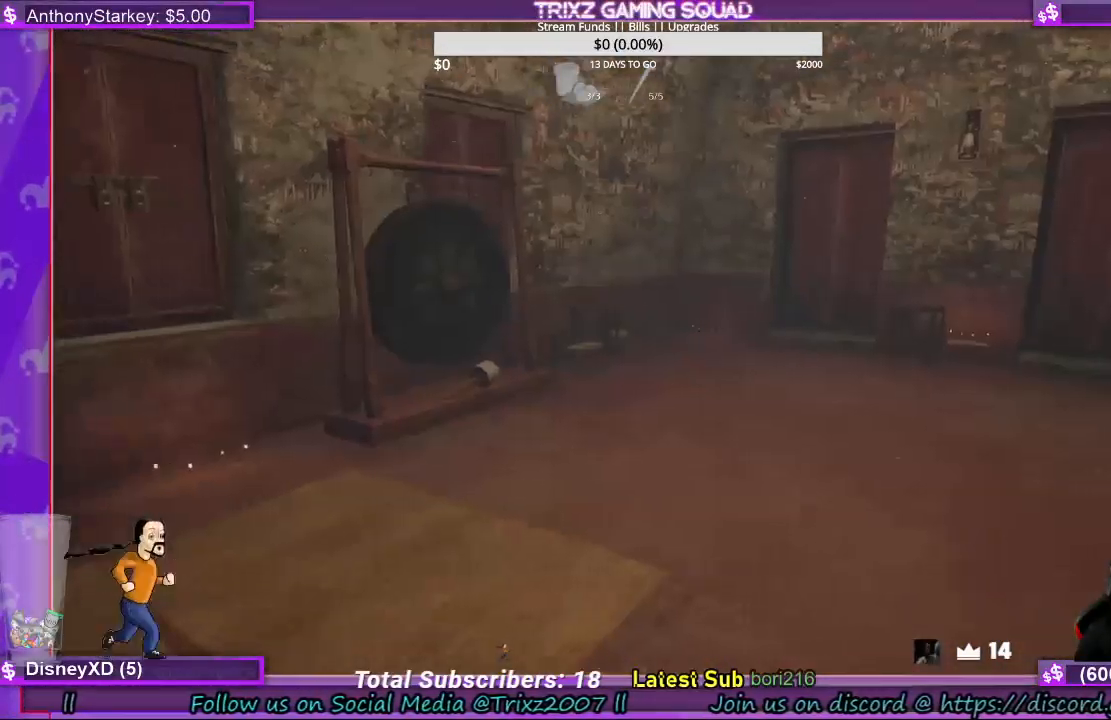
{"keys": [], "mouse": [], "events": [[167, "d", "up"]]}
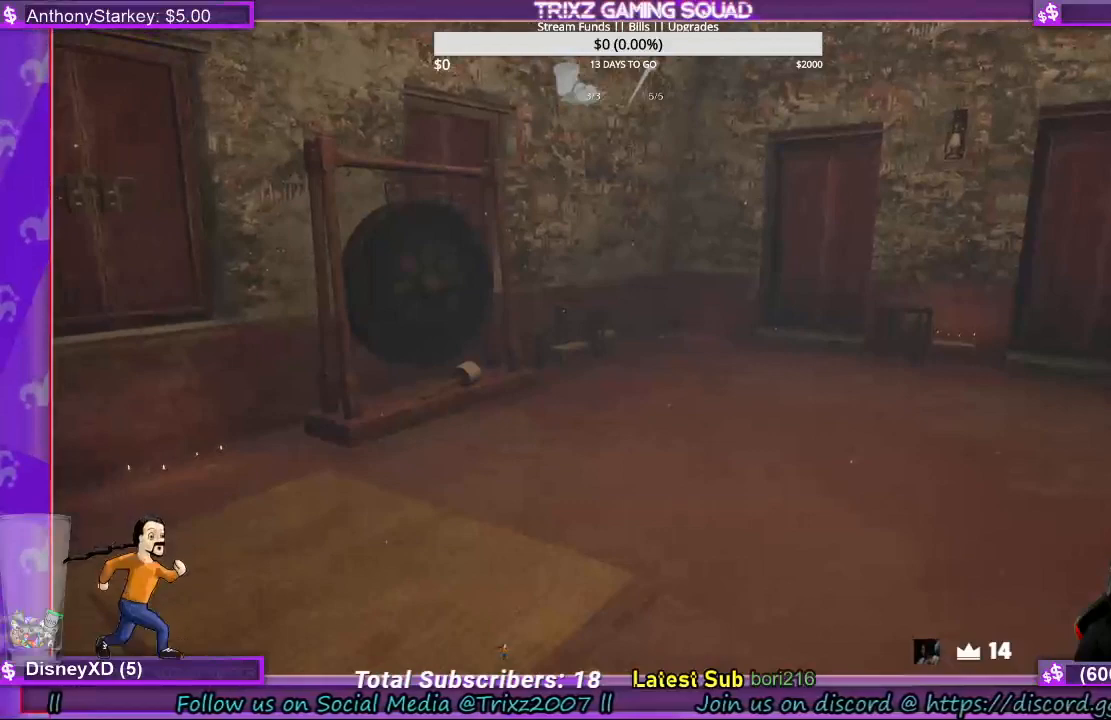
{"keys": ["shift", "w"], "mouse": [], "events": [[33, "w", "down"], [67, "shift", "down"]]}
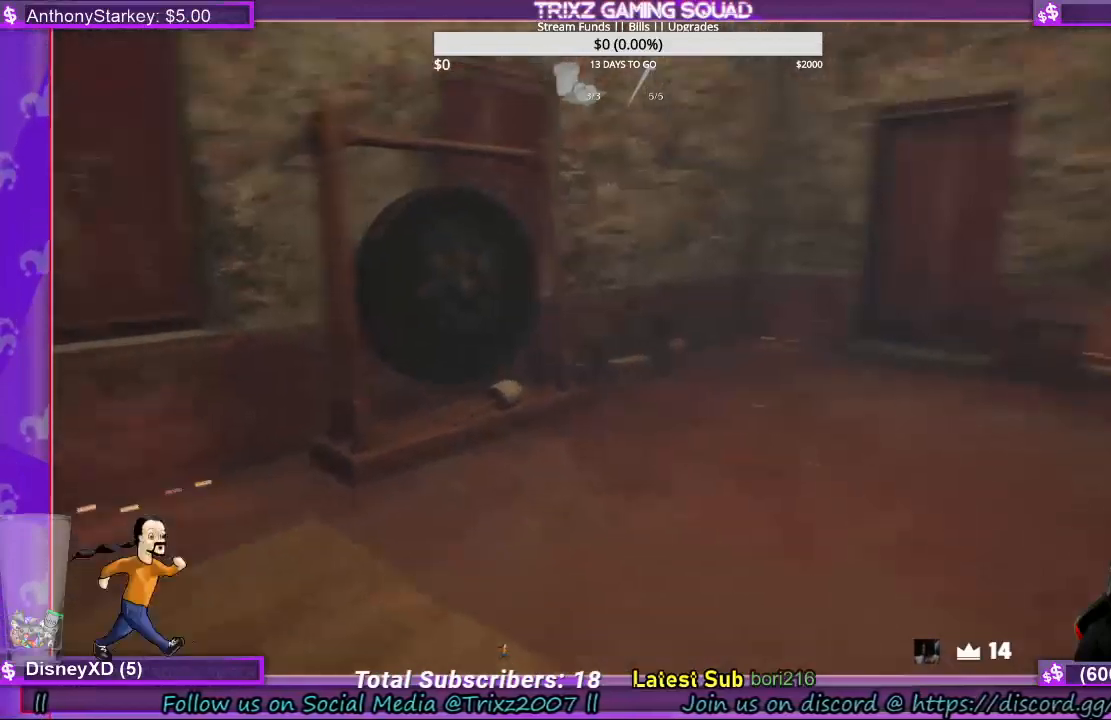
{"keys": ["shift", "w"], "mouse": [], "events": []}
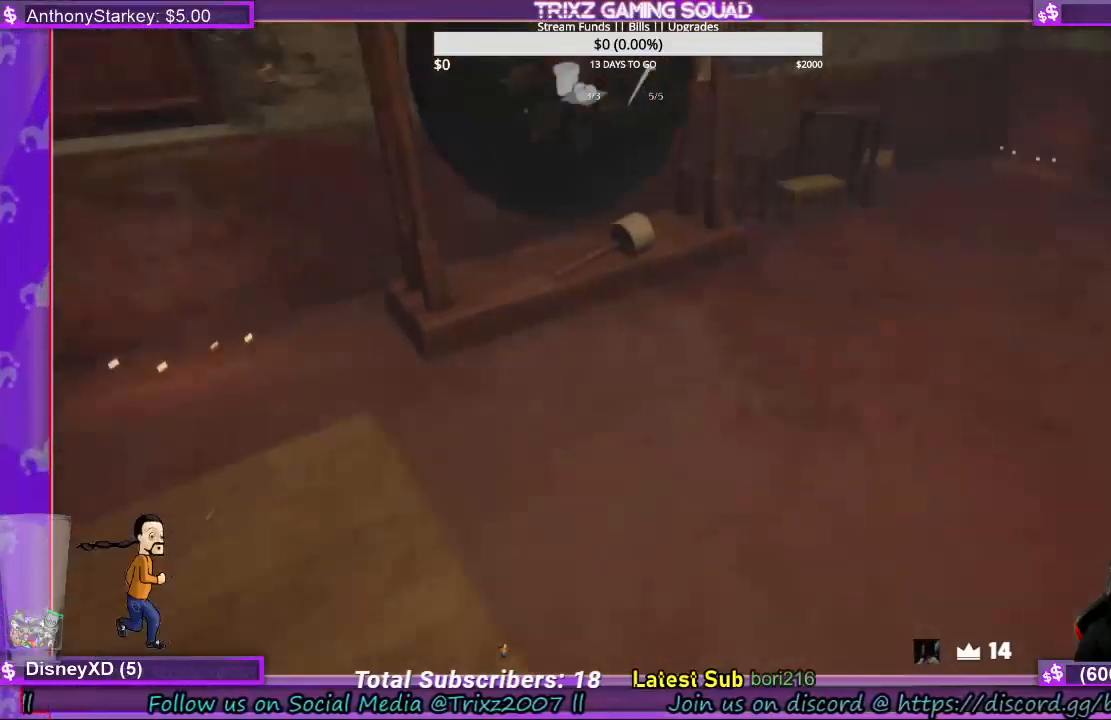
{"keys": ["w"], "mouse": [], "events": [[467, "shift", "up"]]}
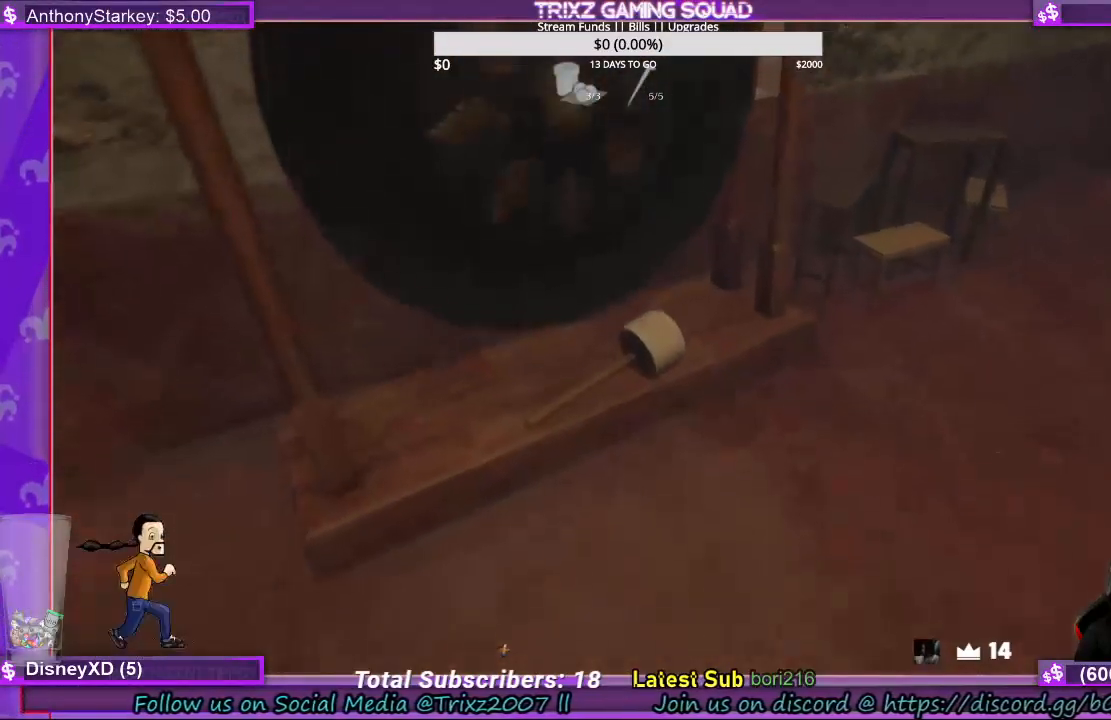
{"keys": ["e", "w"], "mouse": [], "events": [[33, "e", "down"], [133, "e", "up"], [233, "e", "down"], [233, "shift", "down"], [333, "e", "up"], [400, "e", "down"], [433, "shift", "up"]]}
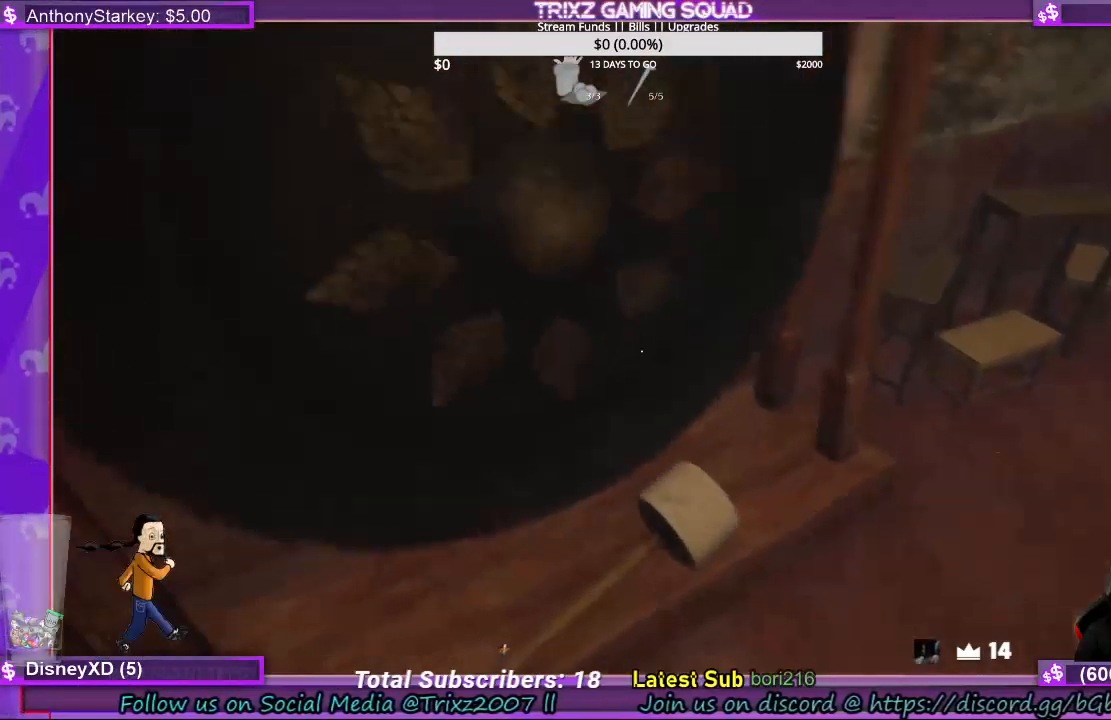
{"keys": [], "mouse": [], "events": [[33, "e", "up"], [167, "e", "down"], [267, "e", "up"], [267, "w", "up"]]}
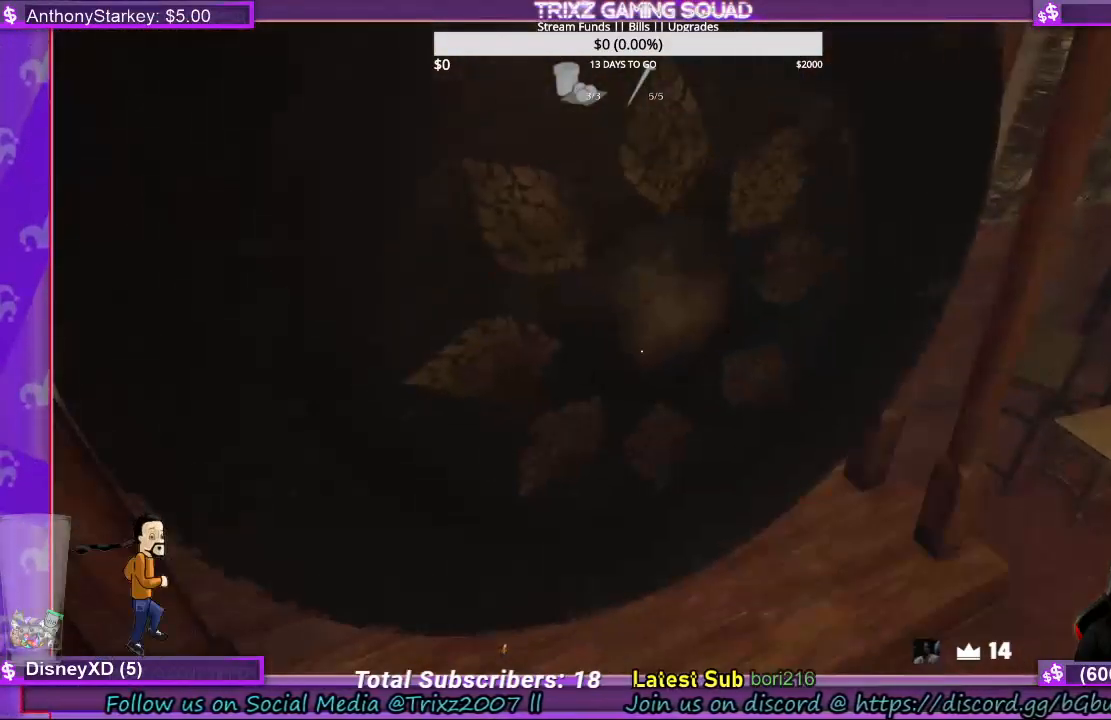
{"keys": [], "mouse": [], "events": []}
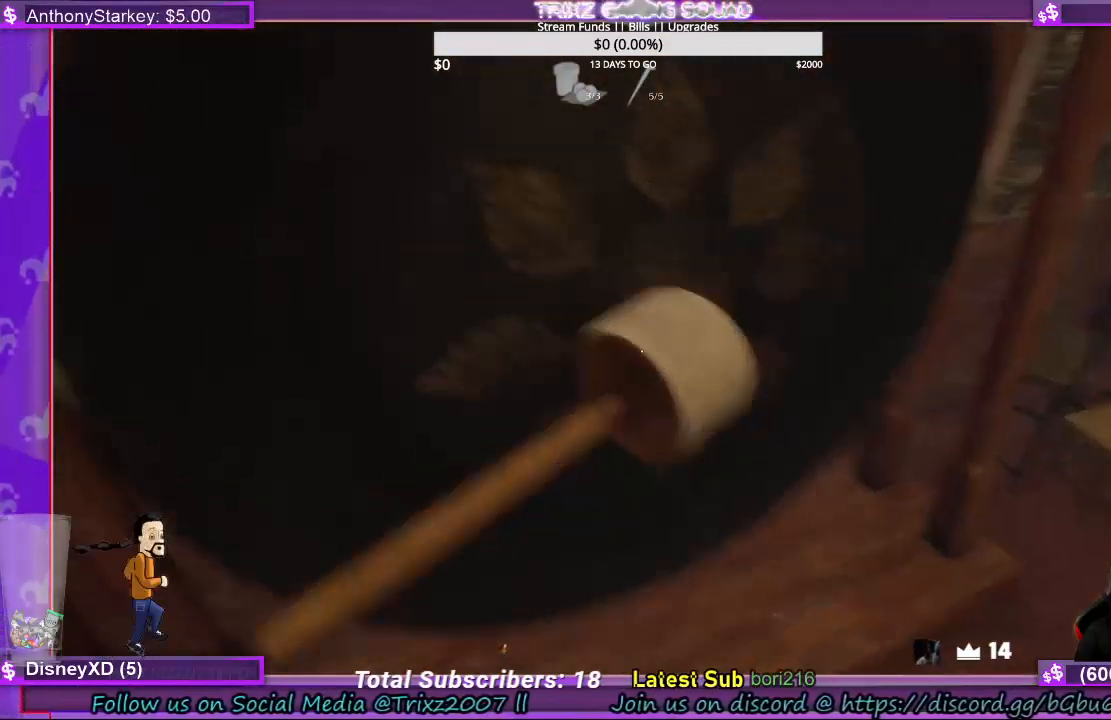
{"keys": [], "mouse": [], "events": []}
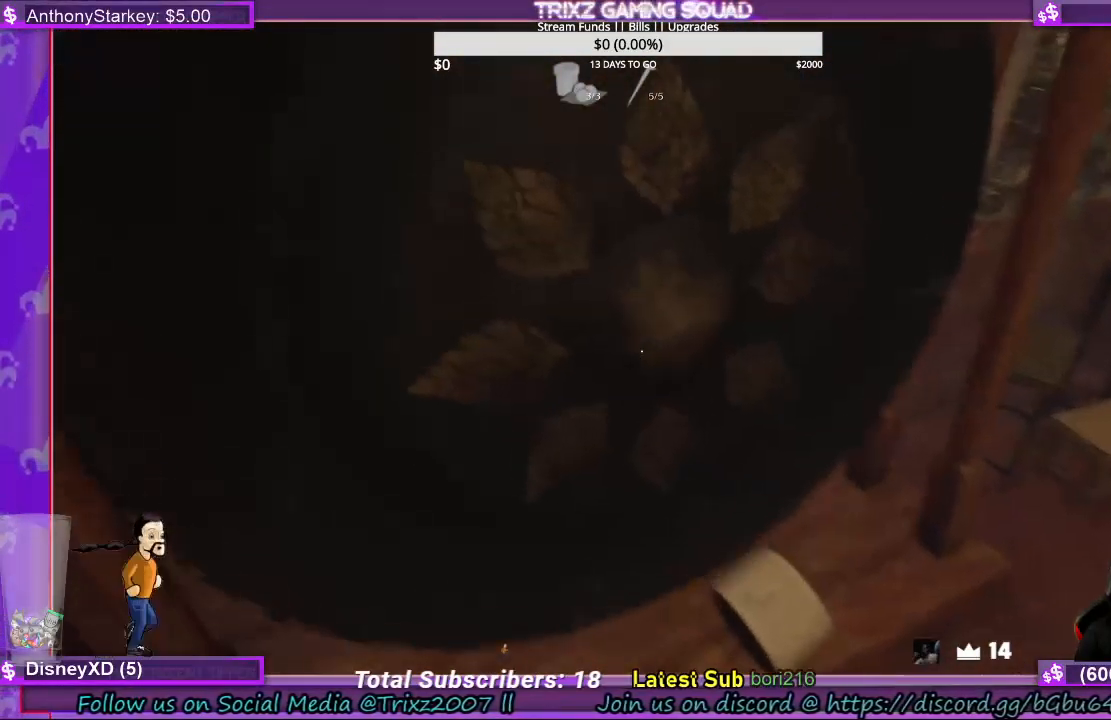
{"keys": ["e"], "mouse": [], "events": [[500, "e", "down"]]}
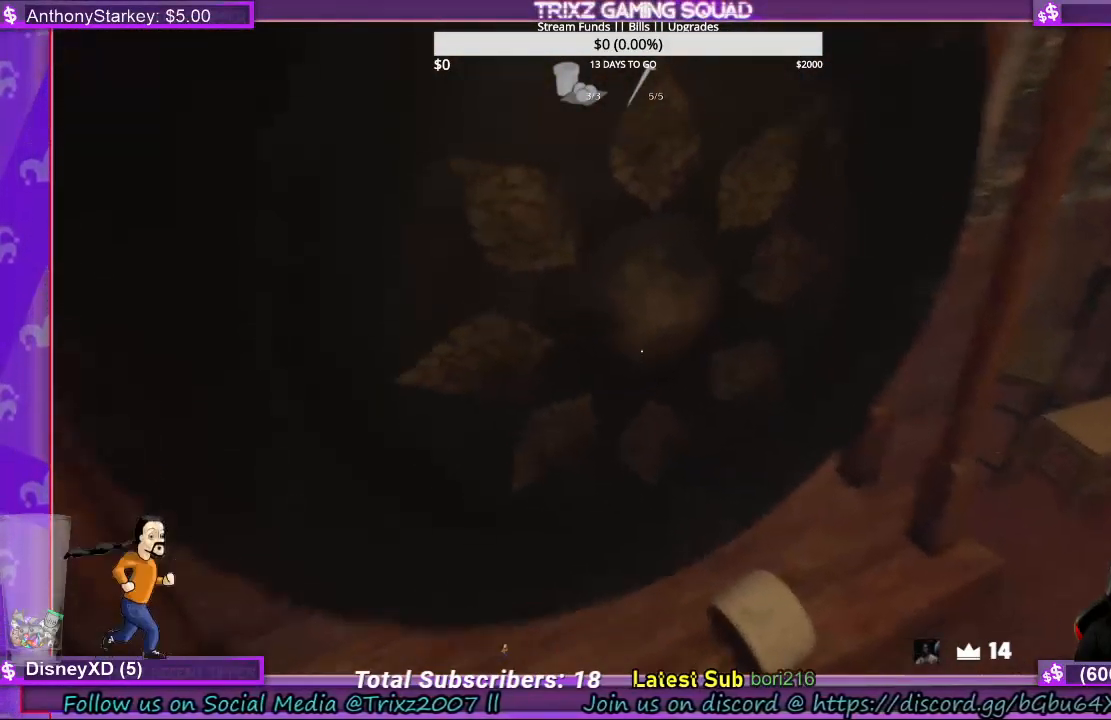
{"keys": [], "mouse": [], "events": [[133, "e", "up"], [267, "e", "down"], [367, "e", "up"]]}
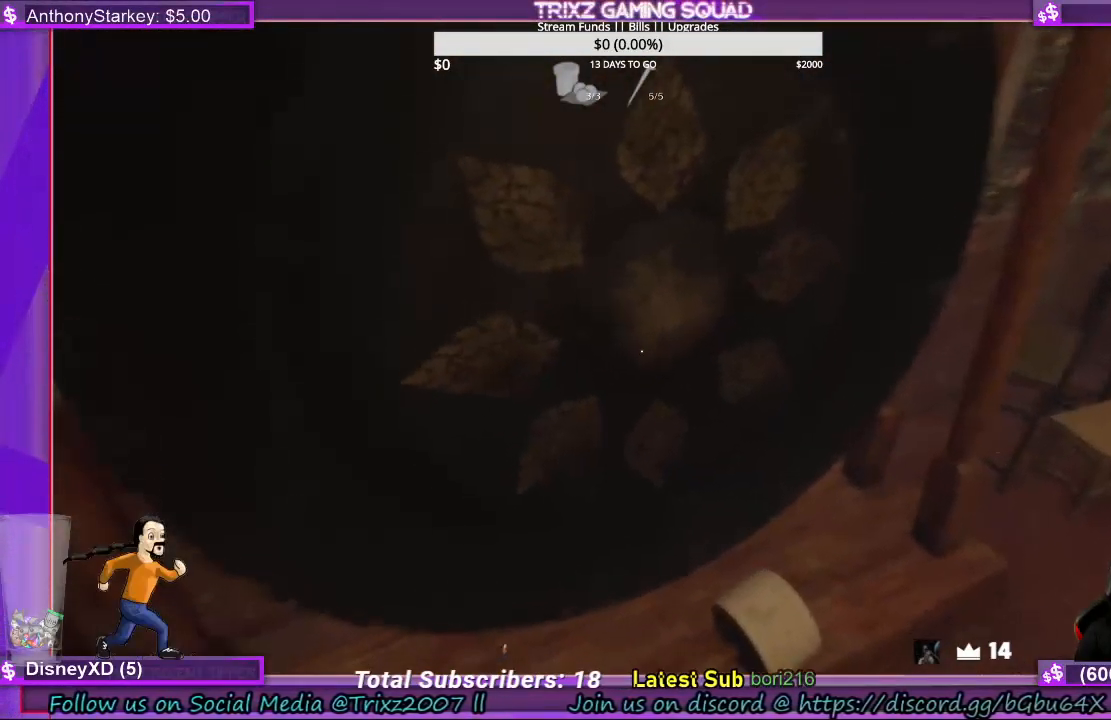
{"keys": [], "mouse": [], "events": [[33, "e", "down"], [67, "e", "up"]]}
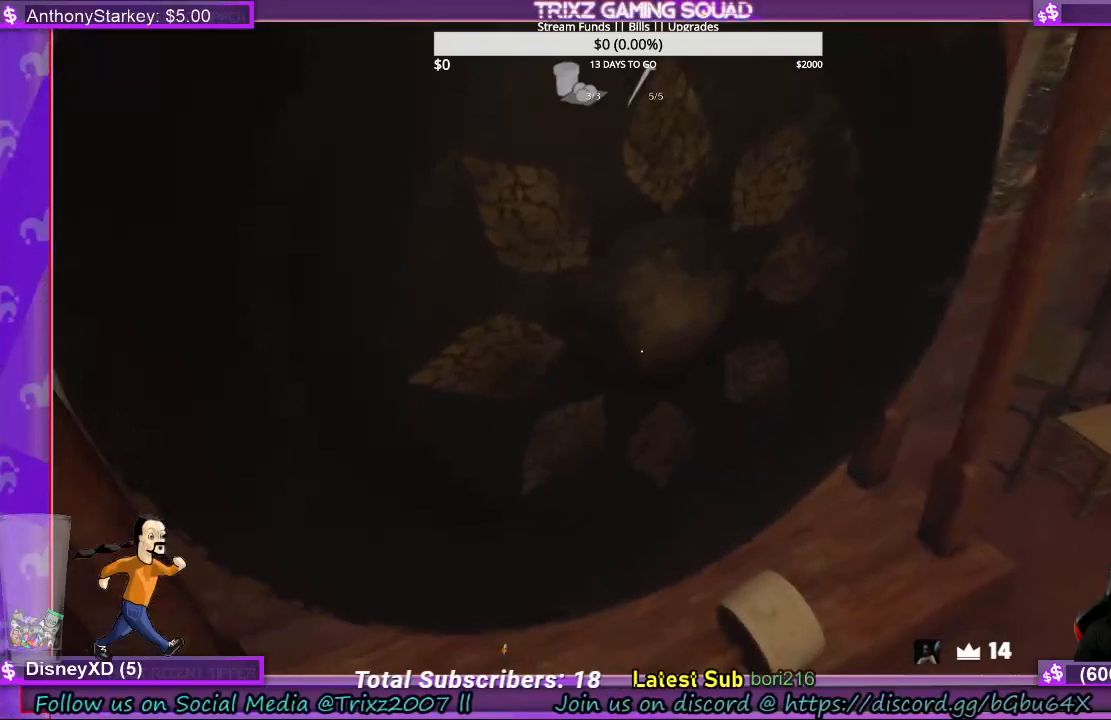
{"keys": [], "mouse": [], "events": []}
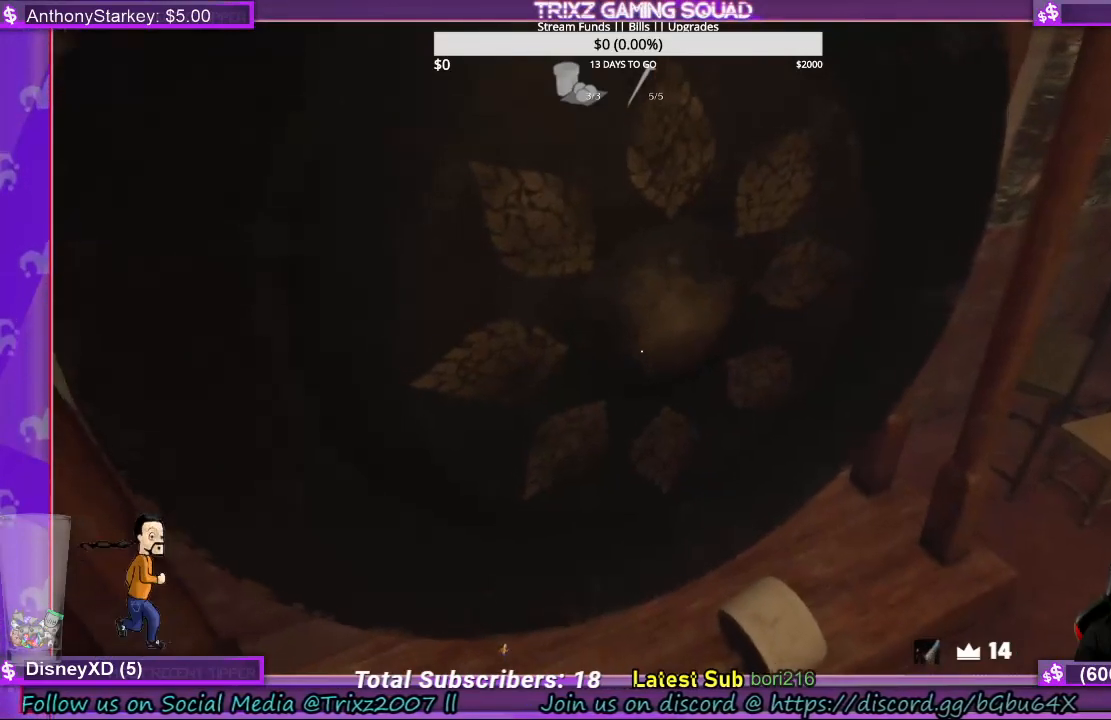
{"keys": [], "mouse": [], "events": []}
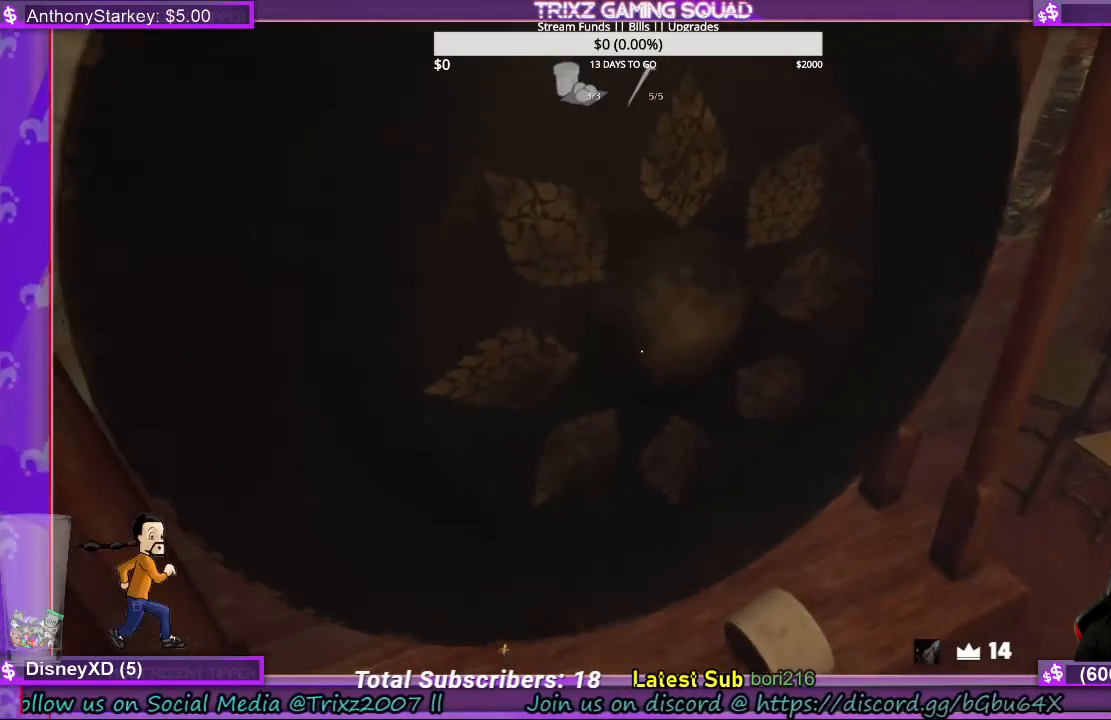
{"keys": [], "mouse": [], "events": []}
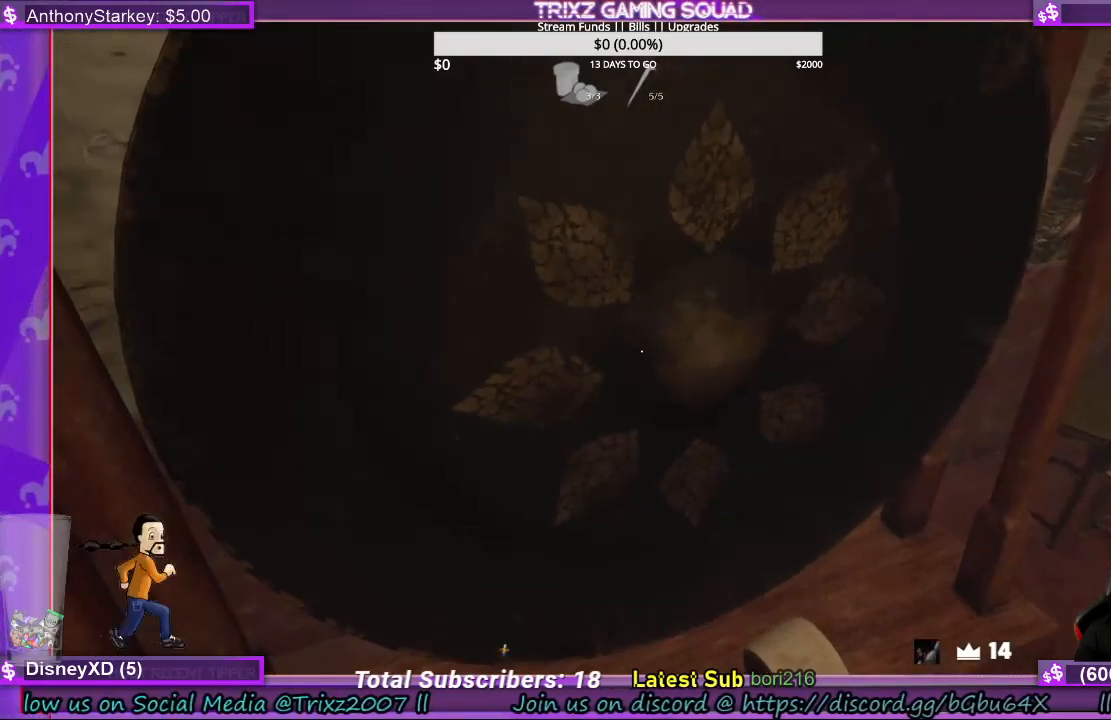
{"keys": [], "mouse": [], "events": []}
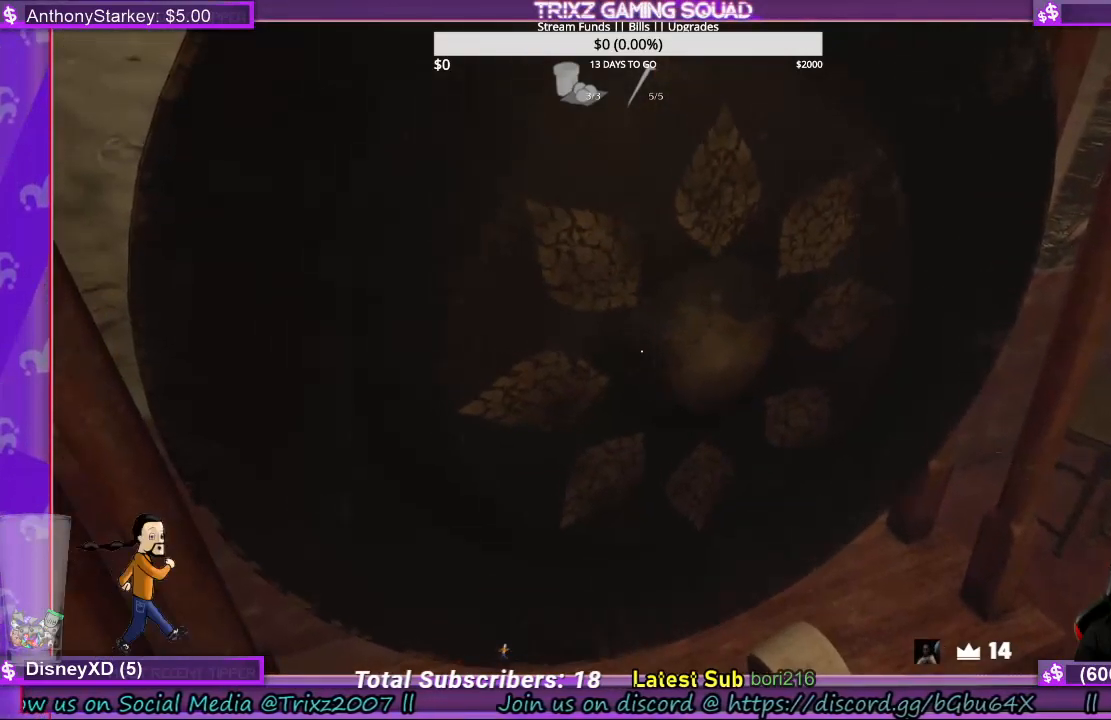
{"keys": ["e"], "mouse": [], "events": [[200, "e", "down"], [333, "e", "up"], [500, "e", "down"]]}
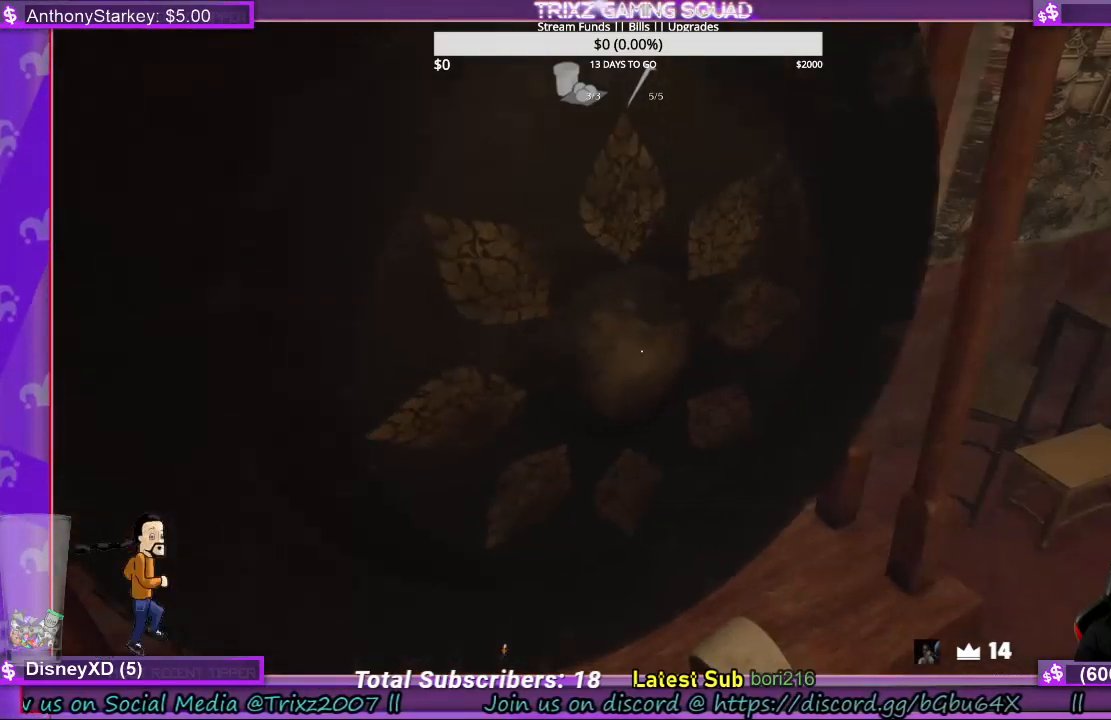
{"keys": [], "mouse": [], "events": [[133, "e", "up"], [267, "e", "down"], [400, "e", "up"]]}
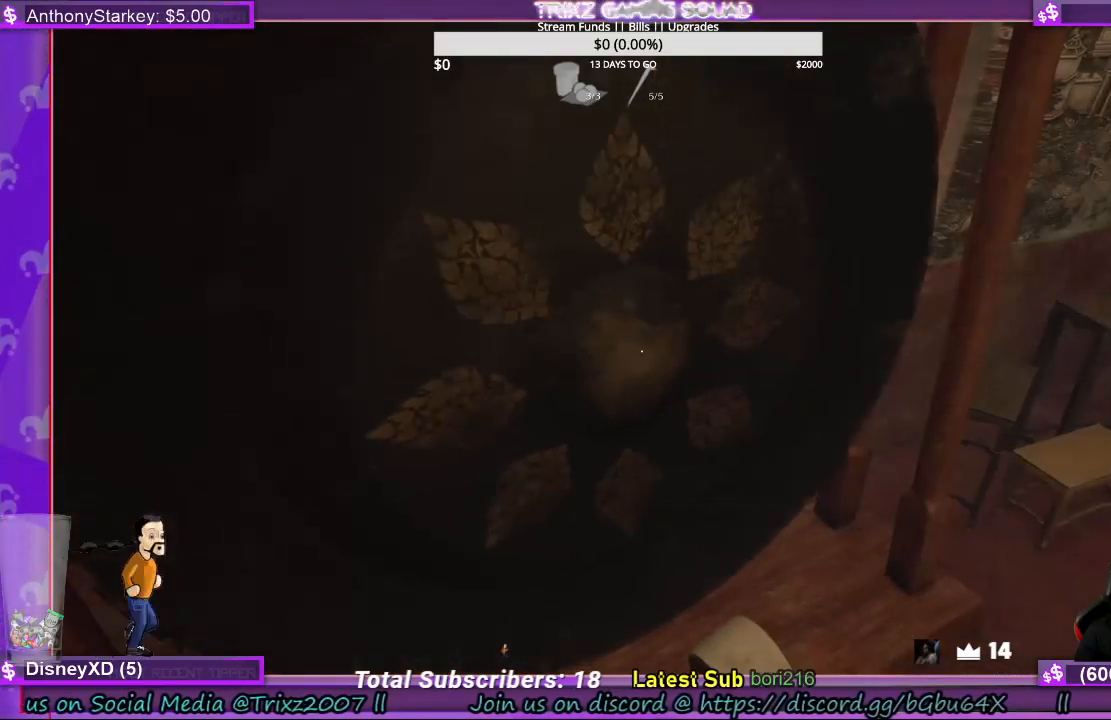
{"keys": [], "mouse": [], "events": [[67, "e", "down"], [167, "e", "up"], [400, "e", "down"], [500, "e", "up"]]}